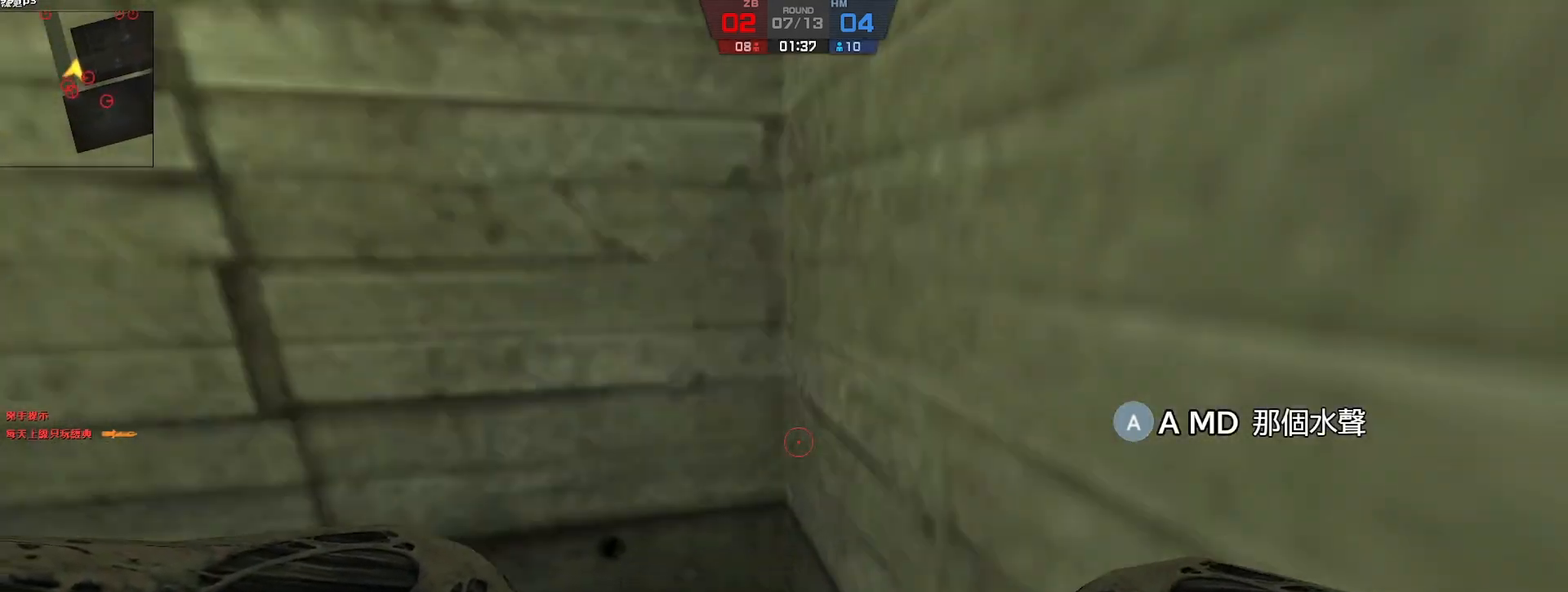
Gameplay with keyboard; each line is a JSON object with the keys held at the frame after it. "events" lists presses ("down") and releases ("up") of "a", "ctrl", "d", "e", "f", "q", "r", "s", "shift", "space", "tab" and "w" between this image and that frame as [ms after this image, input, new state], when the widget could be followed in between. No other keys are recorded. Mouse input is not recorded.
{"keys": ["d", "w"], "events": [[233, "d", "down"]]}
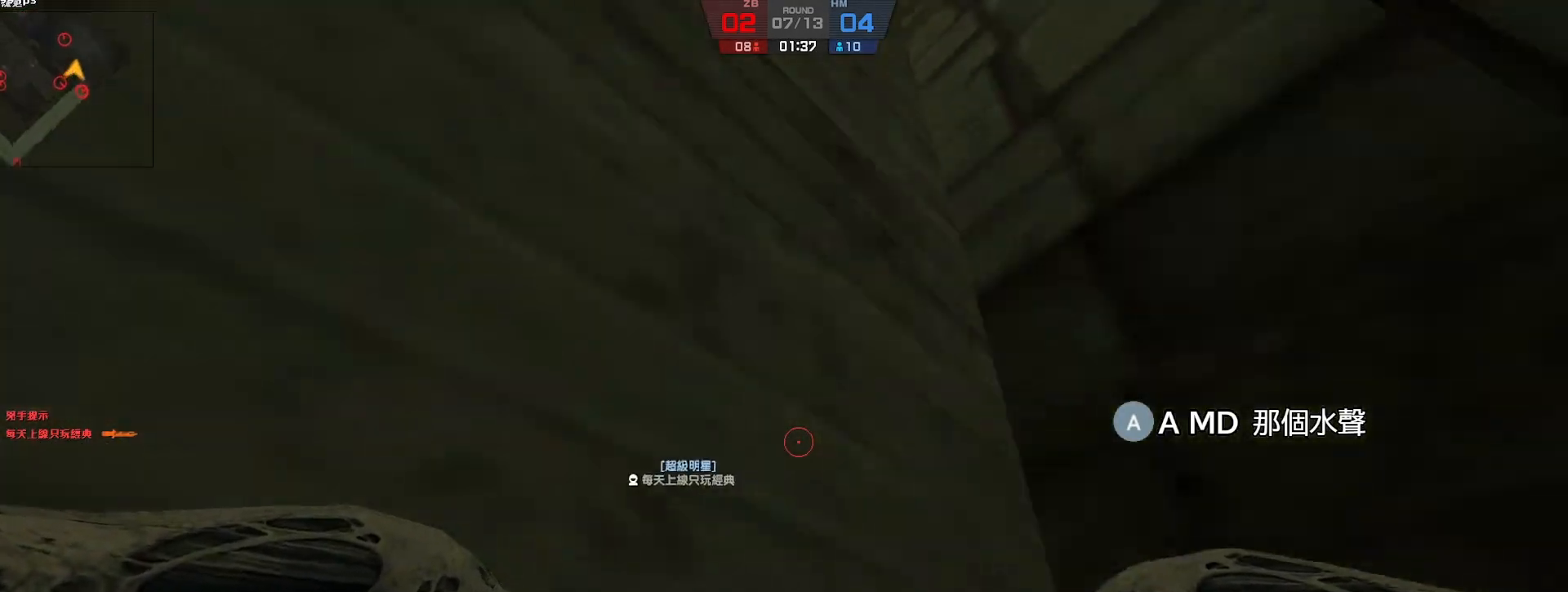
{"keys": ["a", "w"], "events": [[17, "d", "up"], [383, "a", "down"]]}
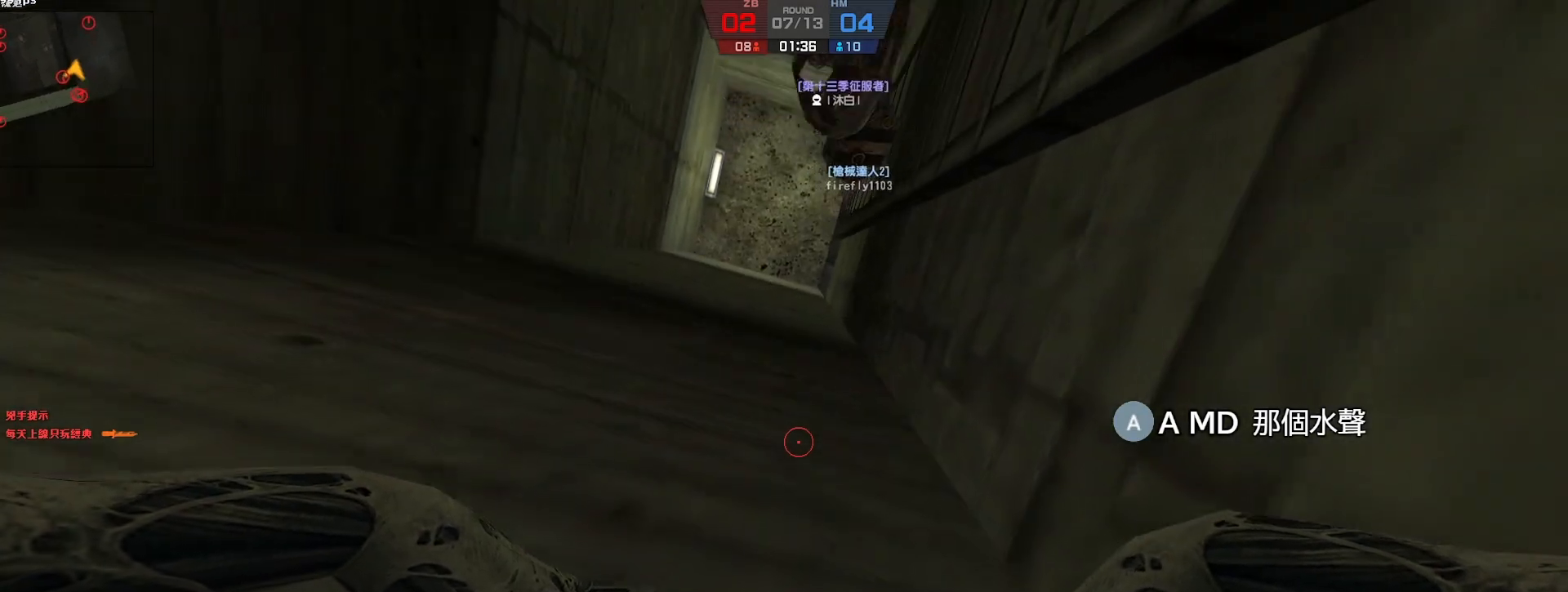
{"keys": ["d", "w"], "events": [[183, "a", "up"], [483, "d", "down"]]}
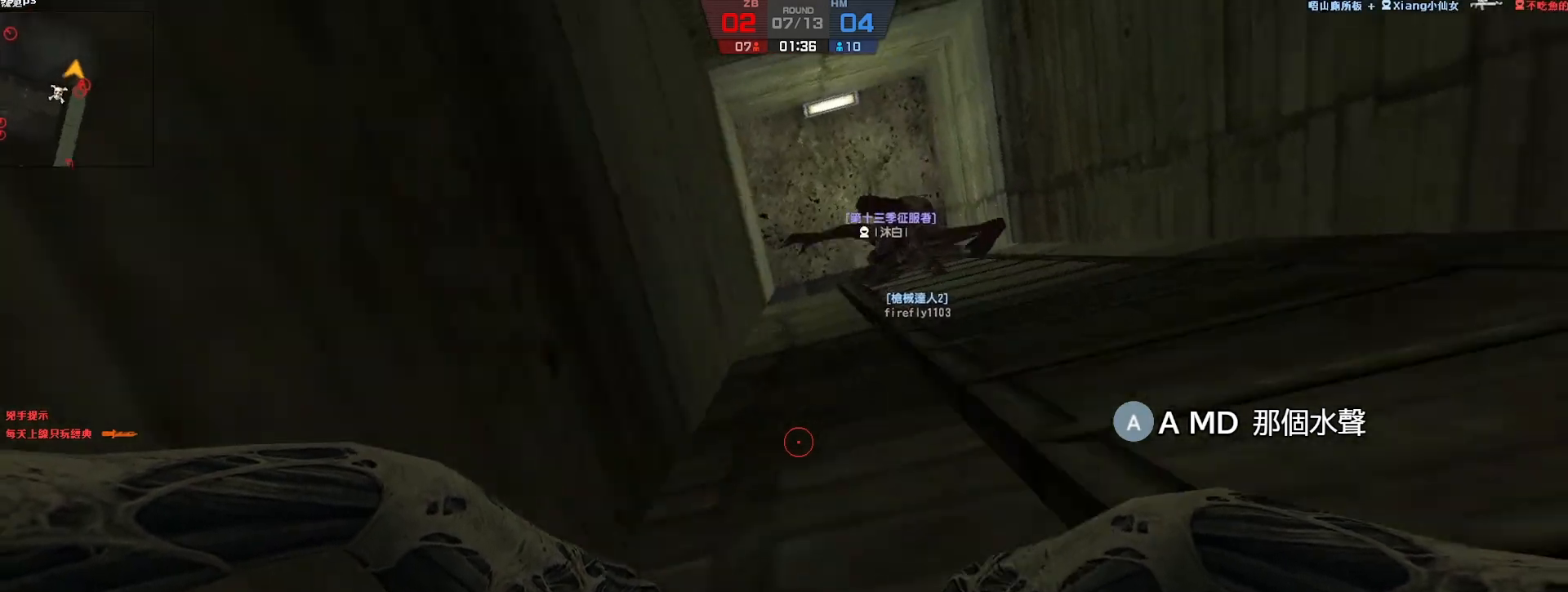
{"keys": ["w"], "events": [[200, "d", "up"]]}
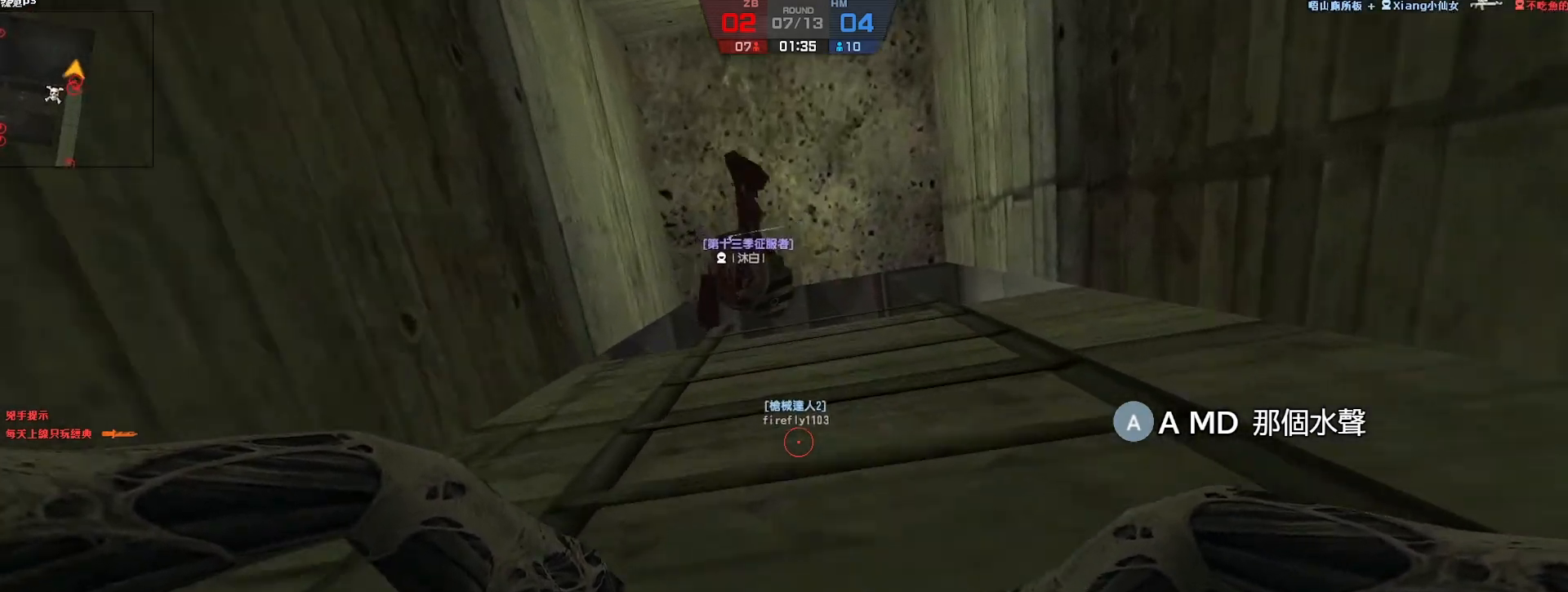
{"keys": ["w"], "events": []}
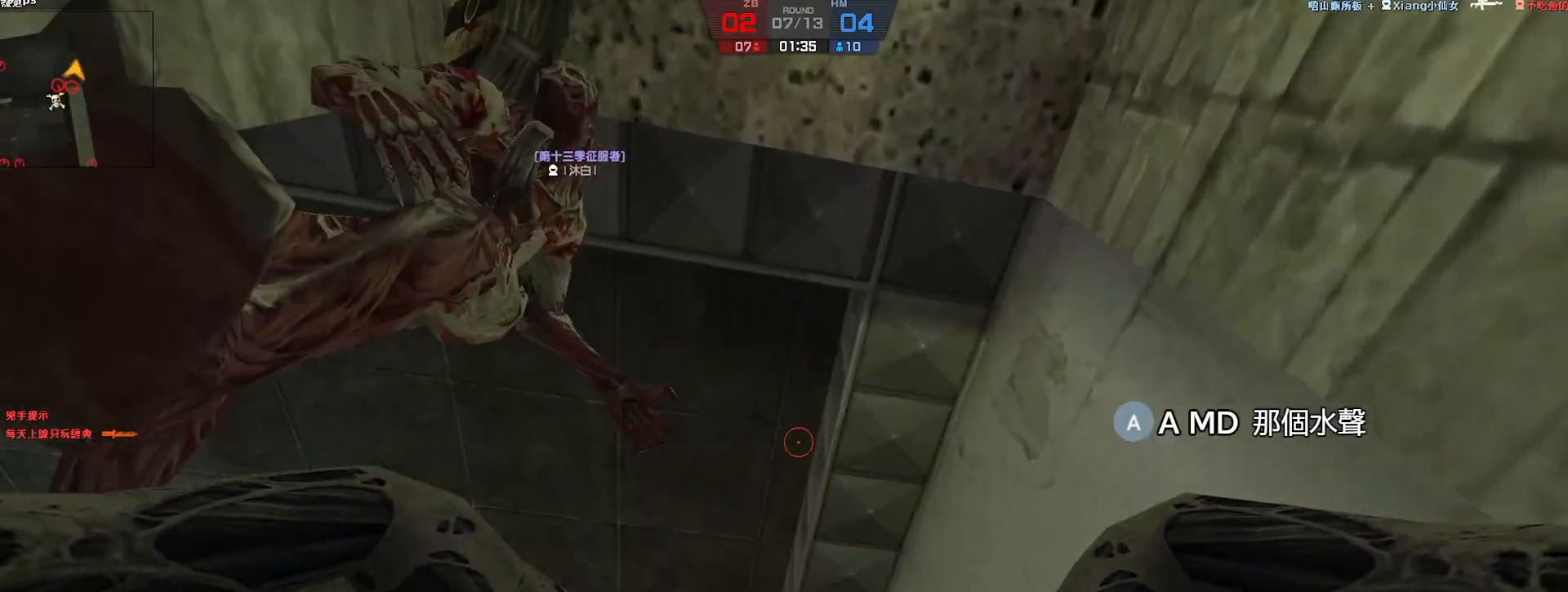
{"keys": ["a", "w"], "events": [[450, "a", "down"]]}
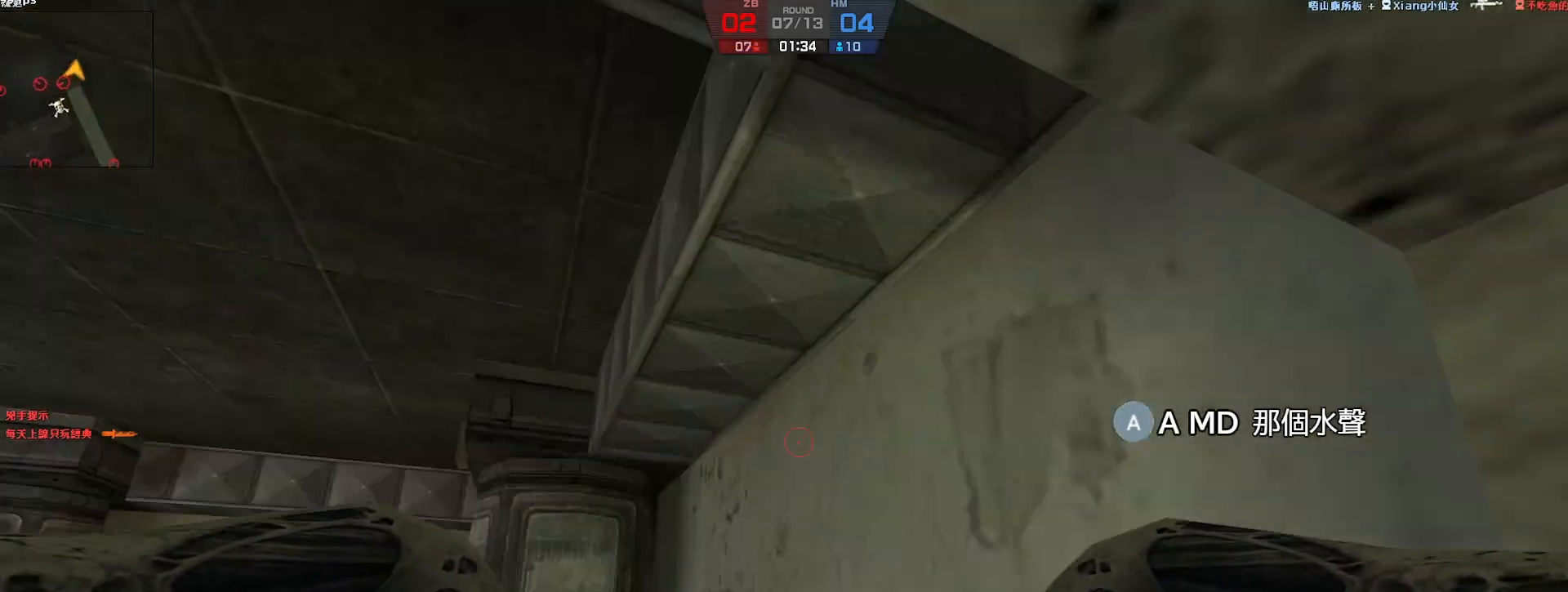
{"keys": ["a", "w"], "events": []}
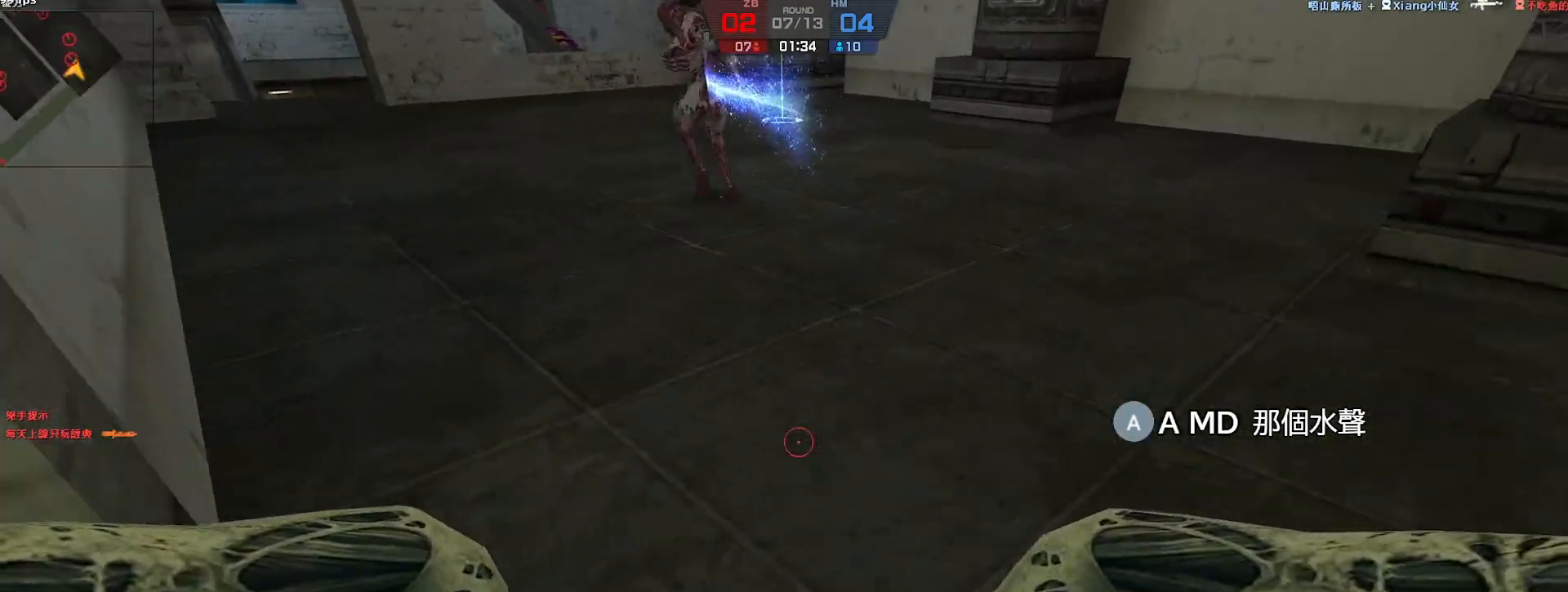
{"keys": ["w"], "events": [[100, "a", "up"], [400, "shift", "down"], [467, "shift", "up"]]}
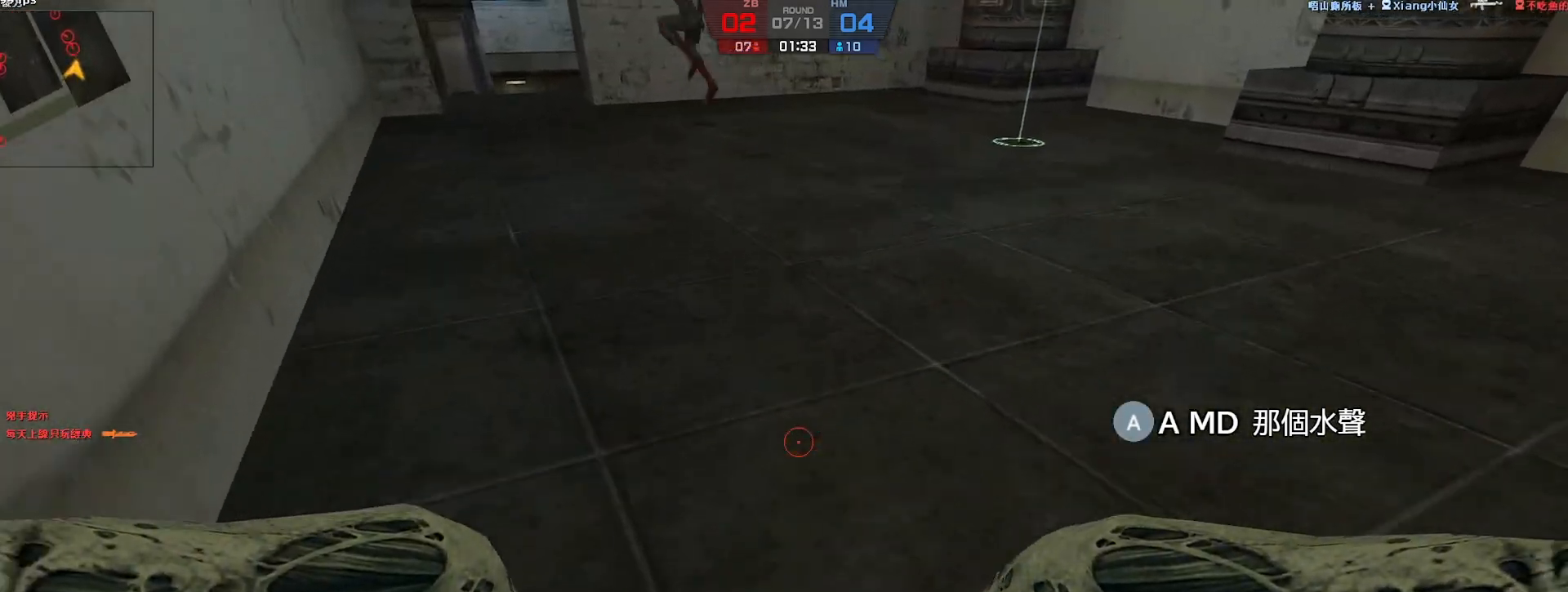
{"keys": [], "events": [[183, "w", "up"]]}
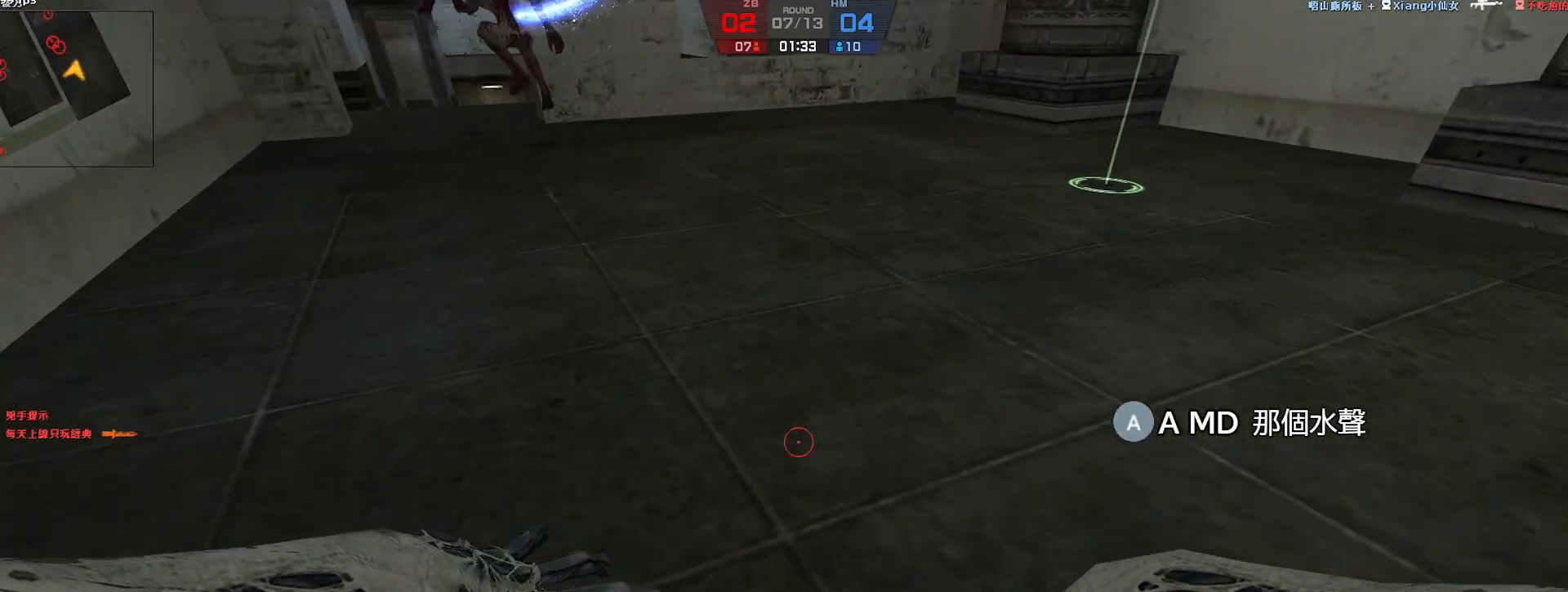
{"keys": [], "events": []}
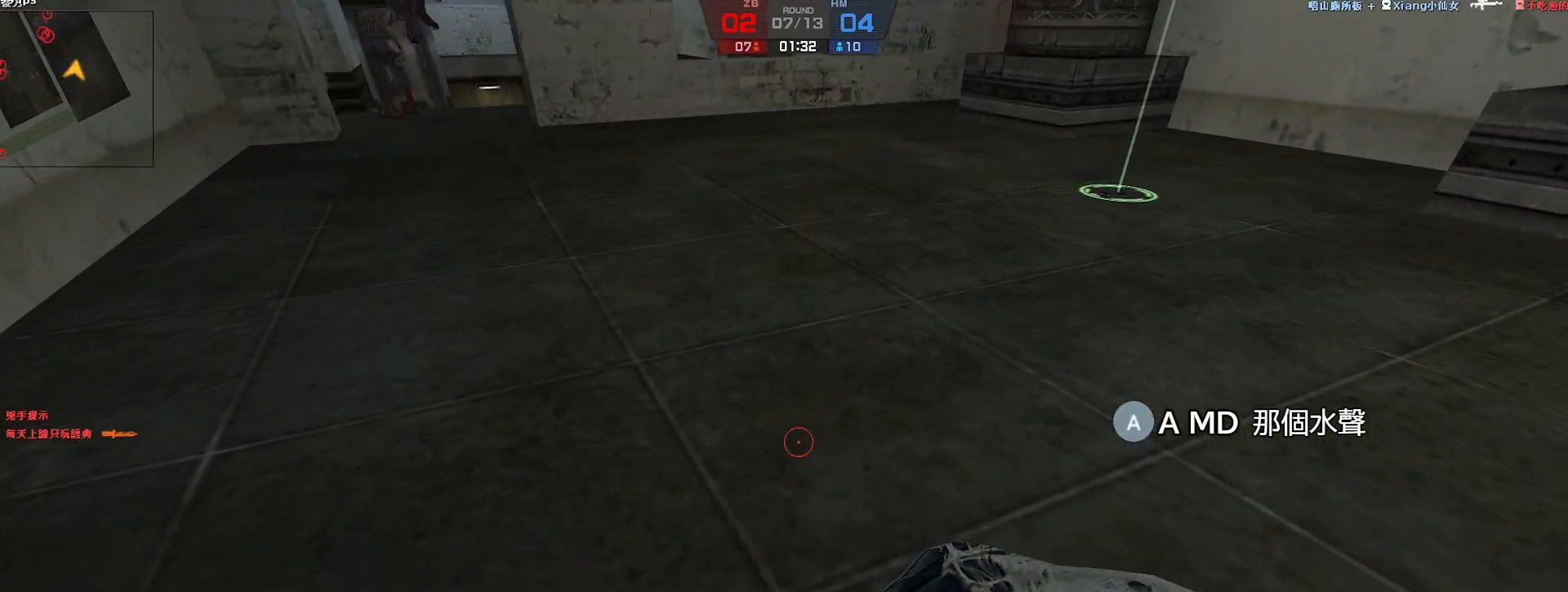
{"keys": ["w"], "events": [[400, "w", "down"]]}
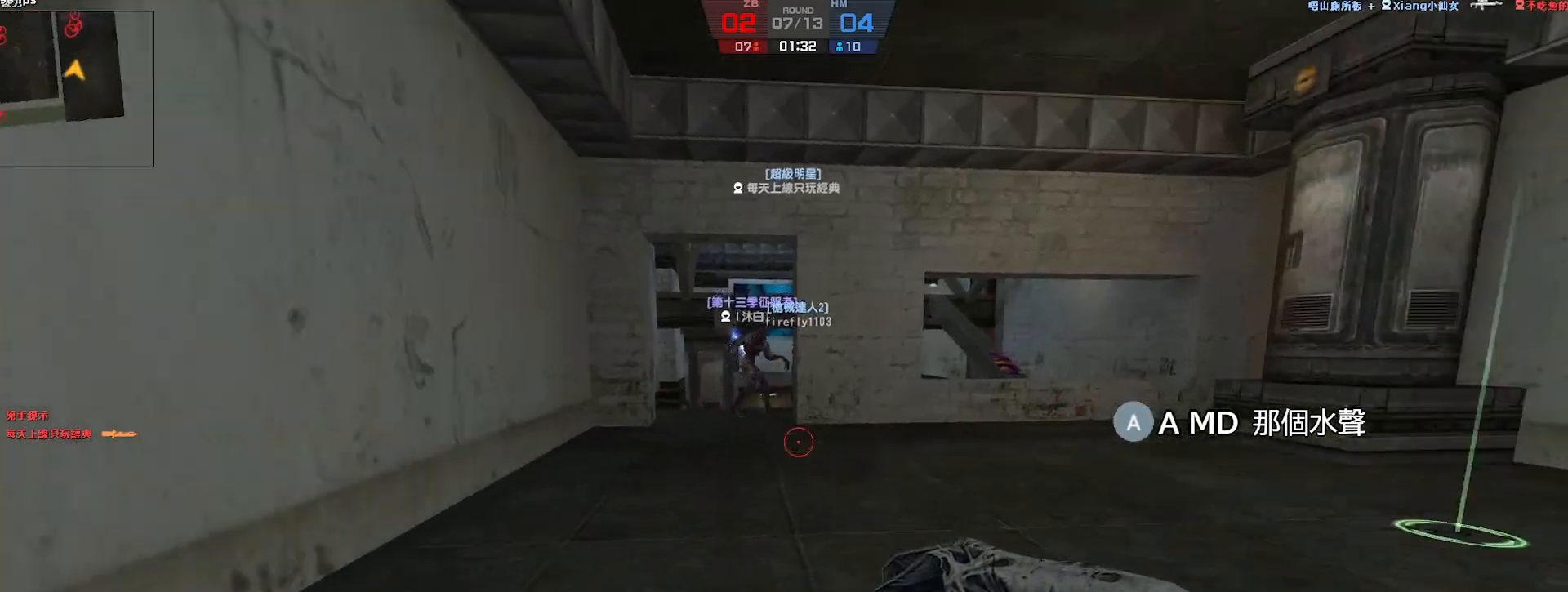
{"keys": ["w"], "events": []}
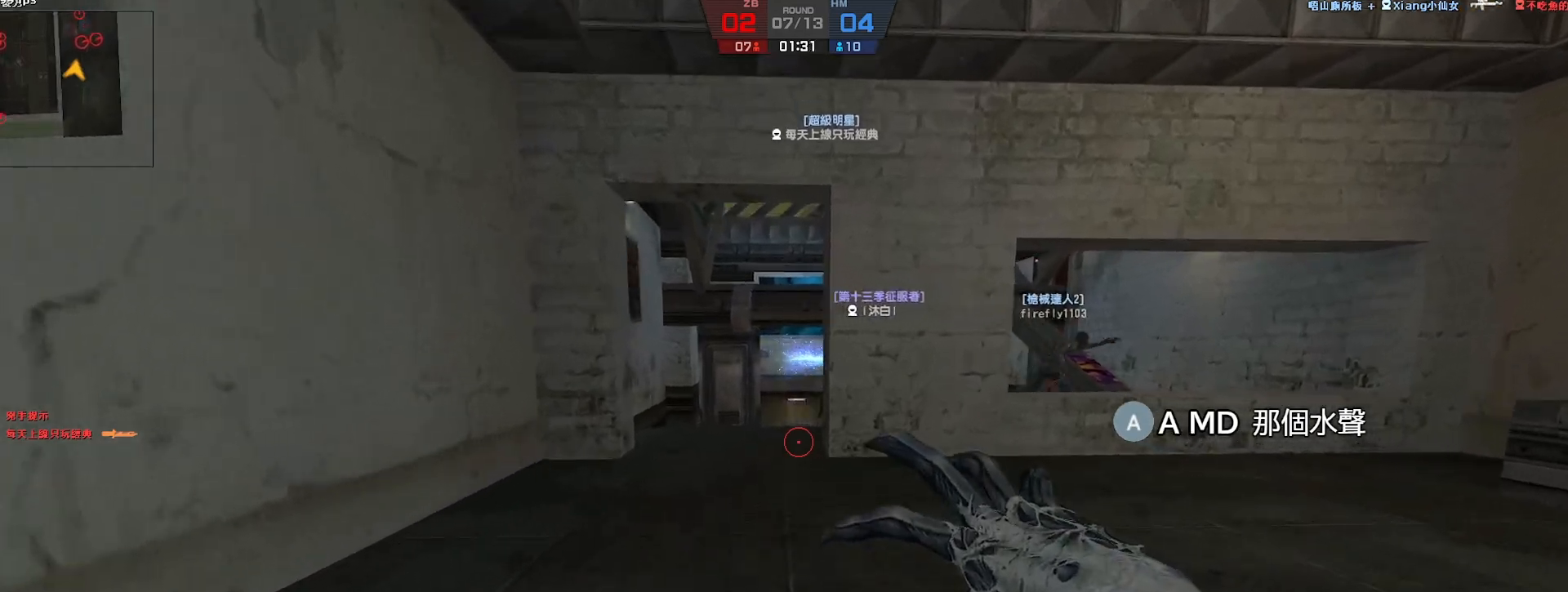
{"keys": ["w"], "events": [[183, "a", "down"], [450, "a", "up"]]}
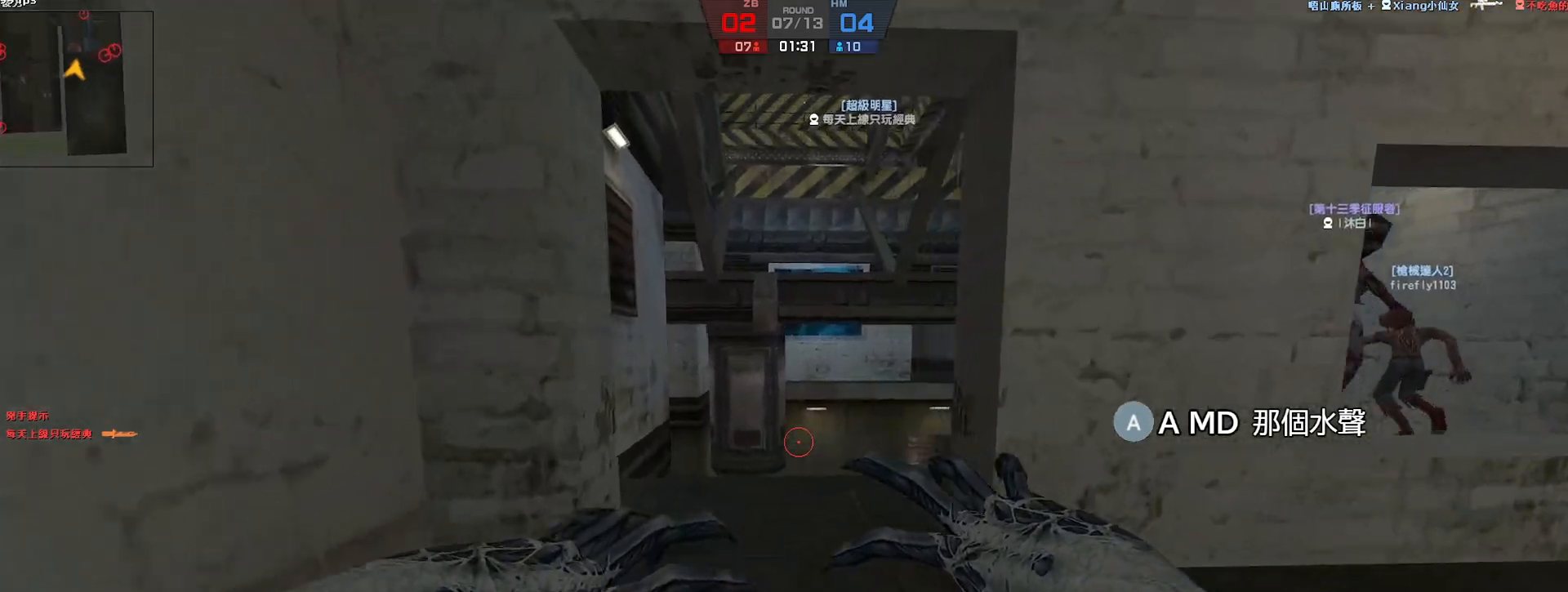
{"keys": ["a", "w"], "events": [[183, "d", "down"], [317, "d", "up"], [383, "a", "down"]]}
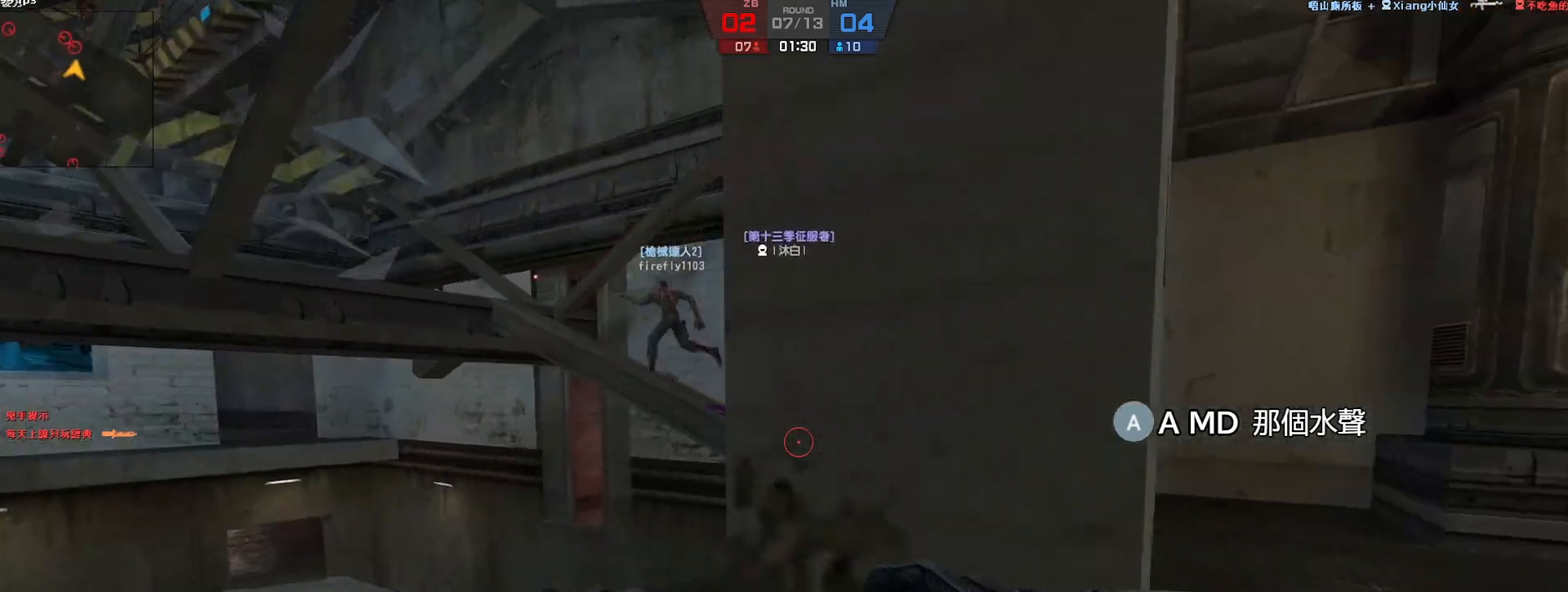
{"keys": ["w"], "events": [[183, "a", "up"], [183, "d", "down"], [367, "d", "up"]]}
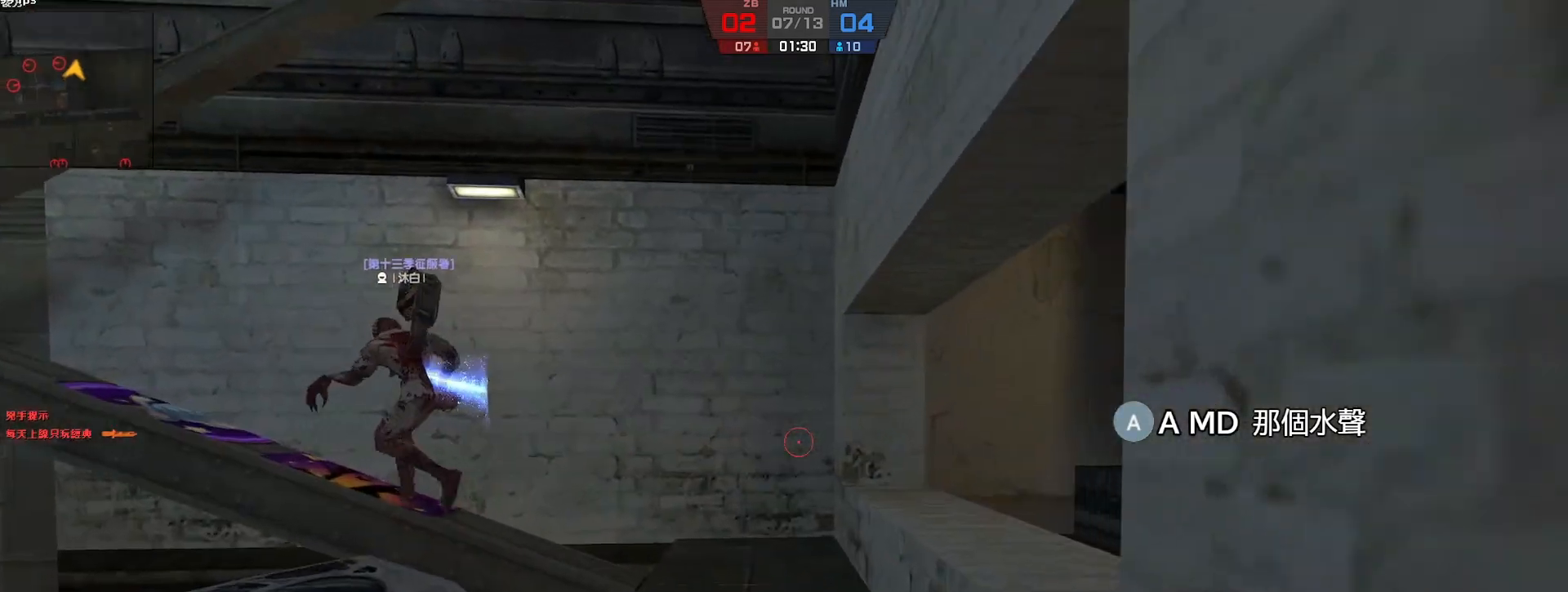
{"keys": ["w"], "events": []}
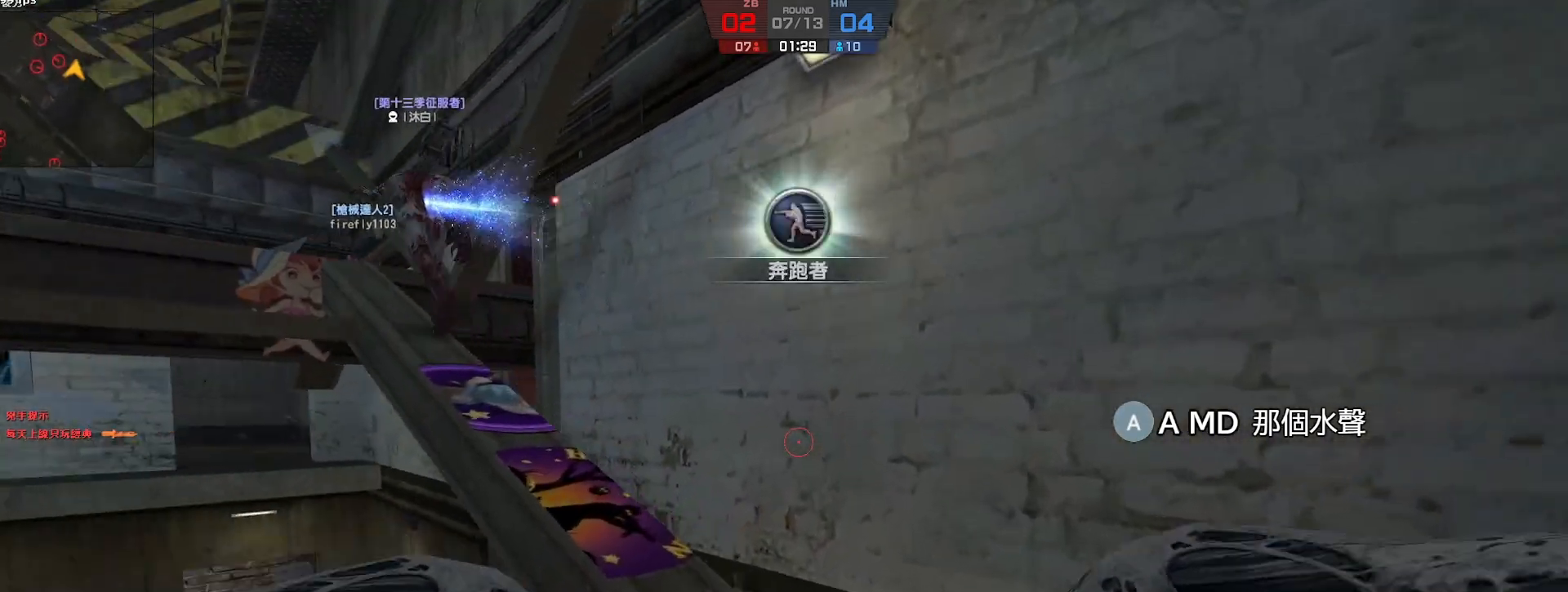
{"keys": ["w"], "events": [[33, "w", "up"], [183, "a", "down"], [250, "a", "up"], [483, "w", "down"]]}
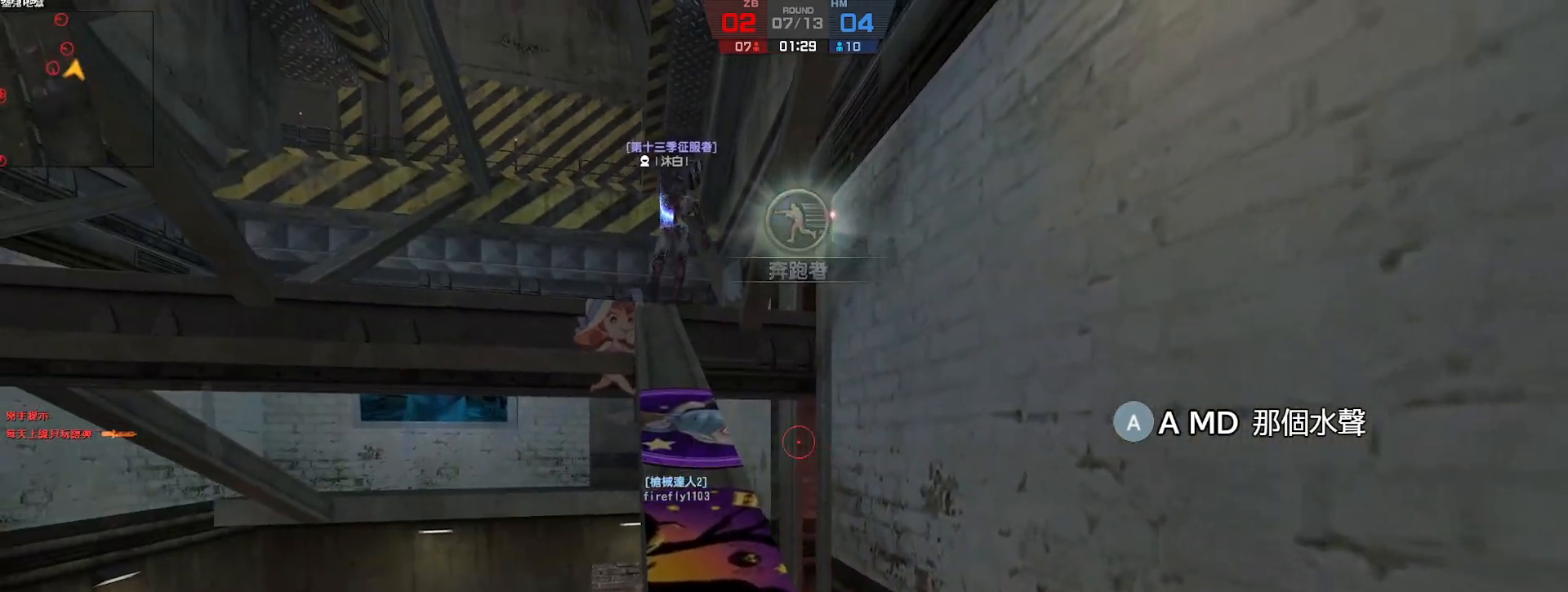
{"keys": ["w"], "events": [[83, "d", "down"], [167, "d", "up"], [317, "a", "down"], [467, "a", "up"]]}
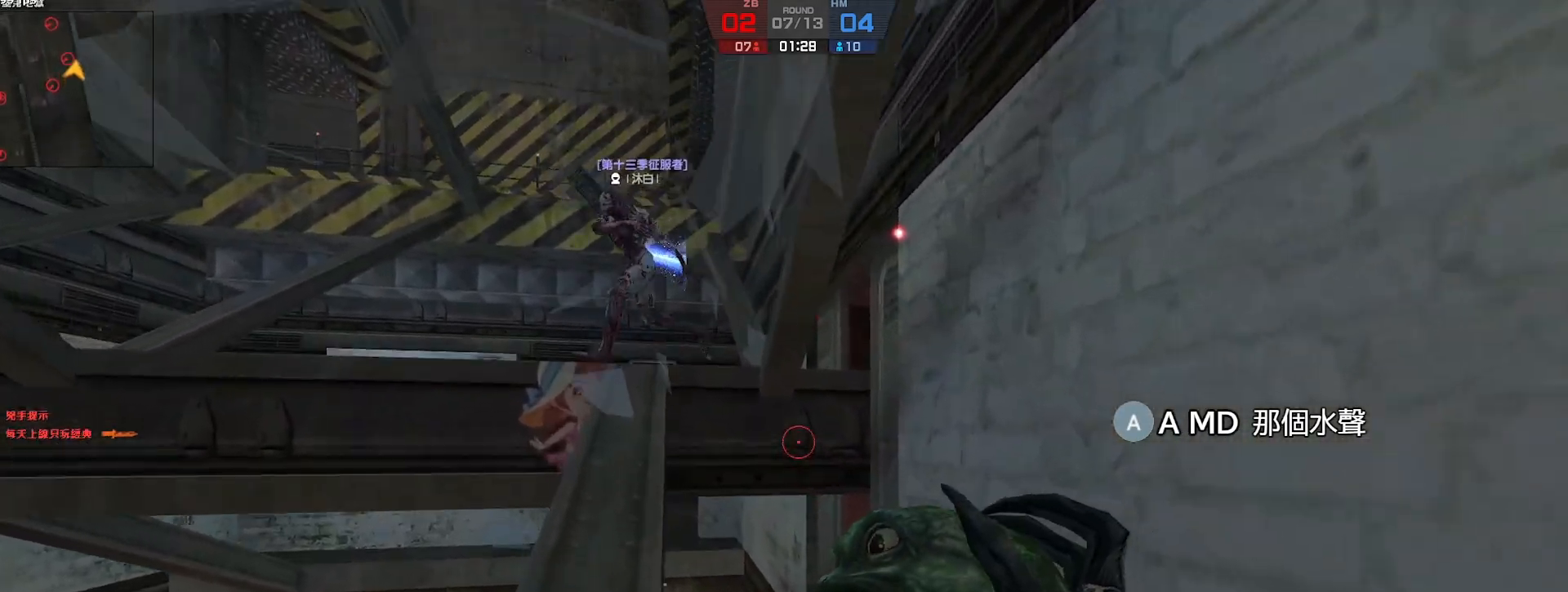
{"keys": ["w"], "events": [[33, "a", "down"], [183, "a", "up"]]}
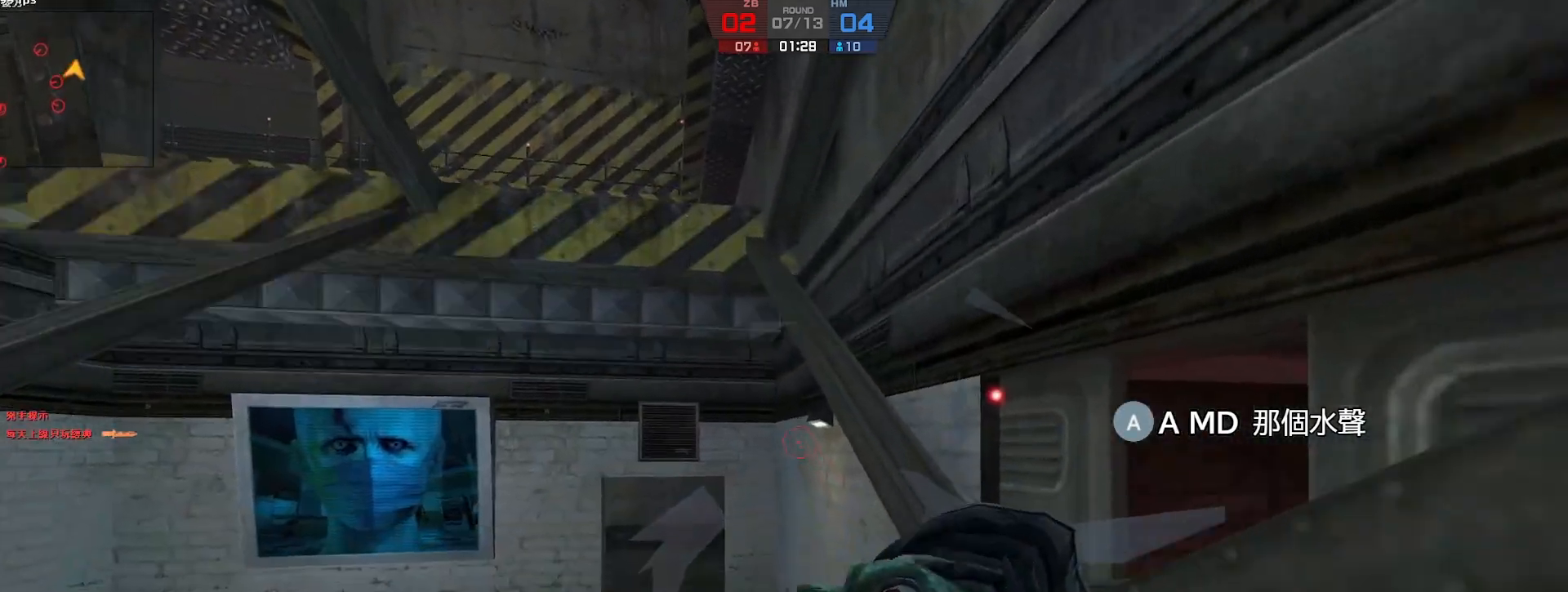
{"keys": ["ctrl"], "events": [[233, "d", "down"], [233, "w", "up"], [433, "ctrl", "down"], [483, "d", "up"]]}
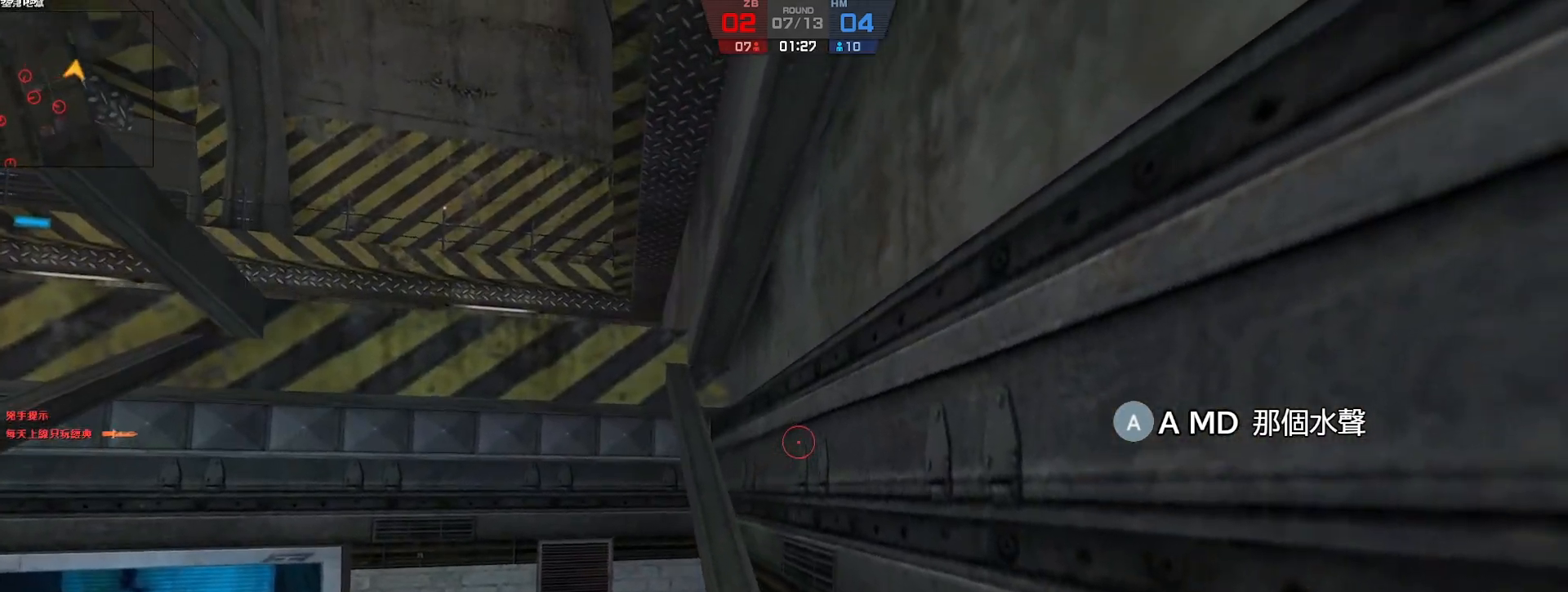
{"keys": ["ctrl", "d", "w"], "events": [[100, "w", "down"], [217, "a", "down"], [283, "w", "up"], [433, "a", "up"], [483, "d", "down"], [483, "w", "down"]]}
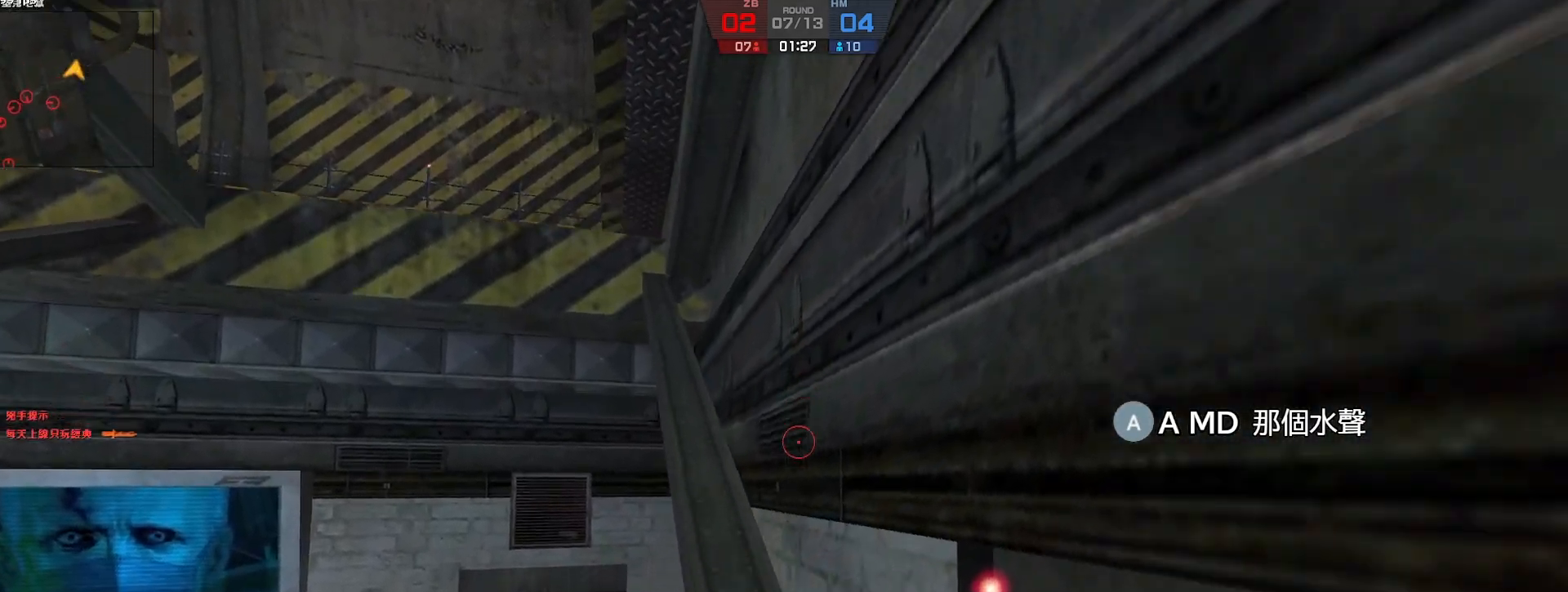
{"keys": ["ctrl", "w"], "events": [[33, "w", "up"], [367, "w", "down"], [400, "d", "up"]]}
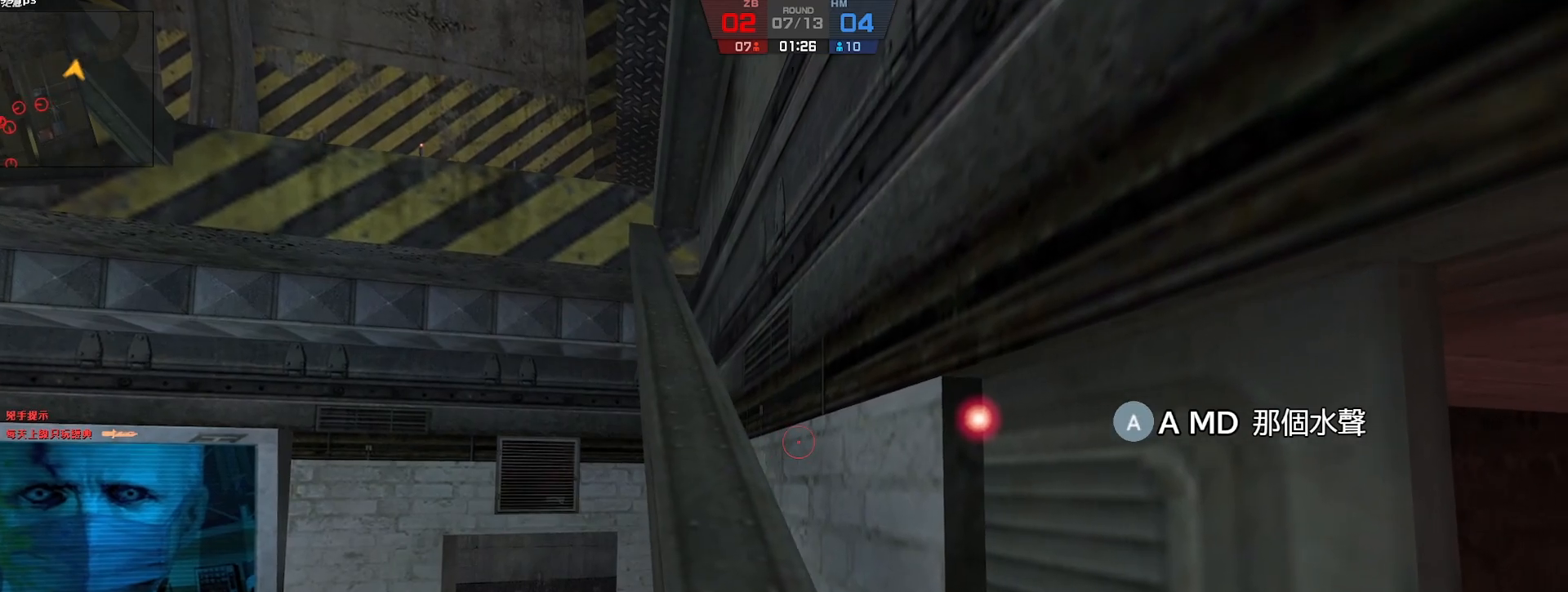
{"keys": ["w"], "events": [[133, "ctrl", "up"]]}
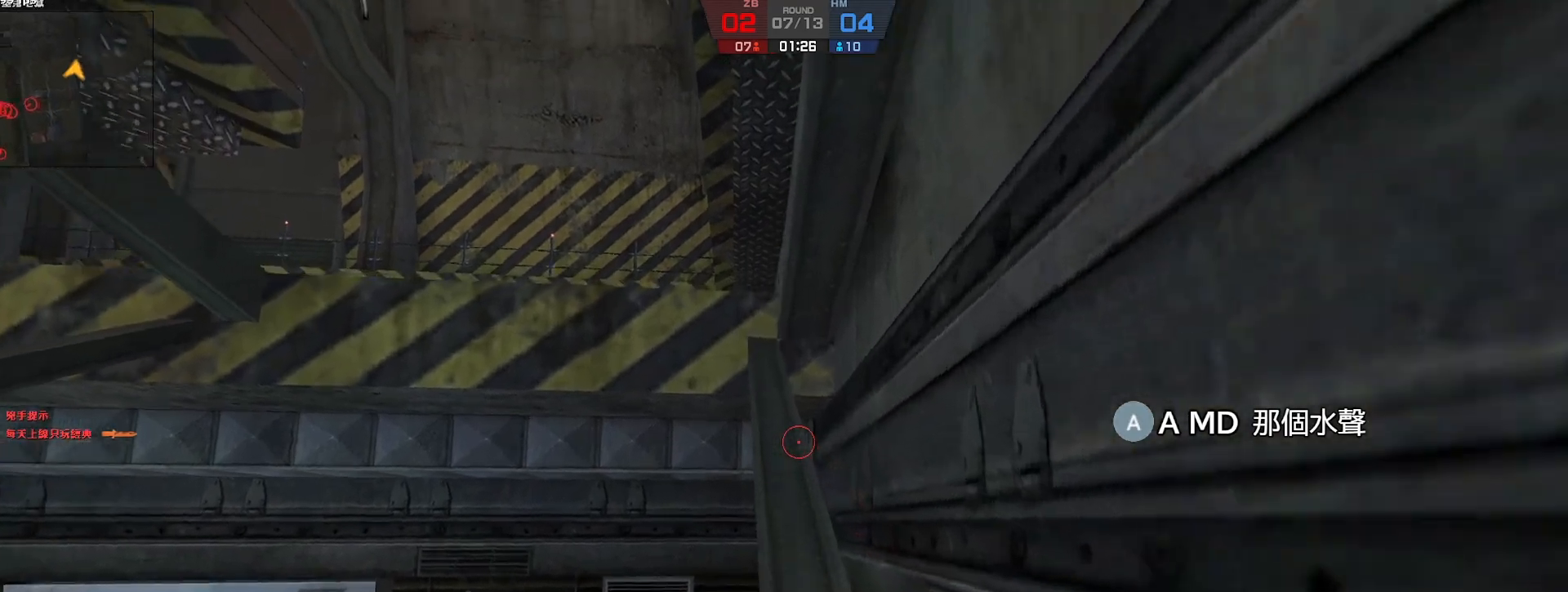
{"keys": ["w"], "events": []}
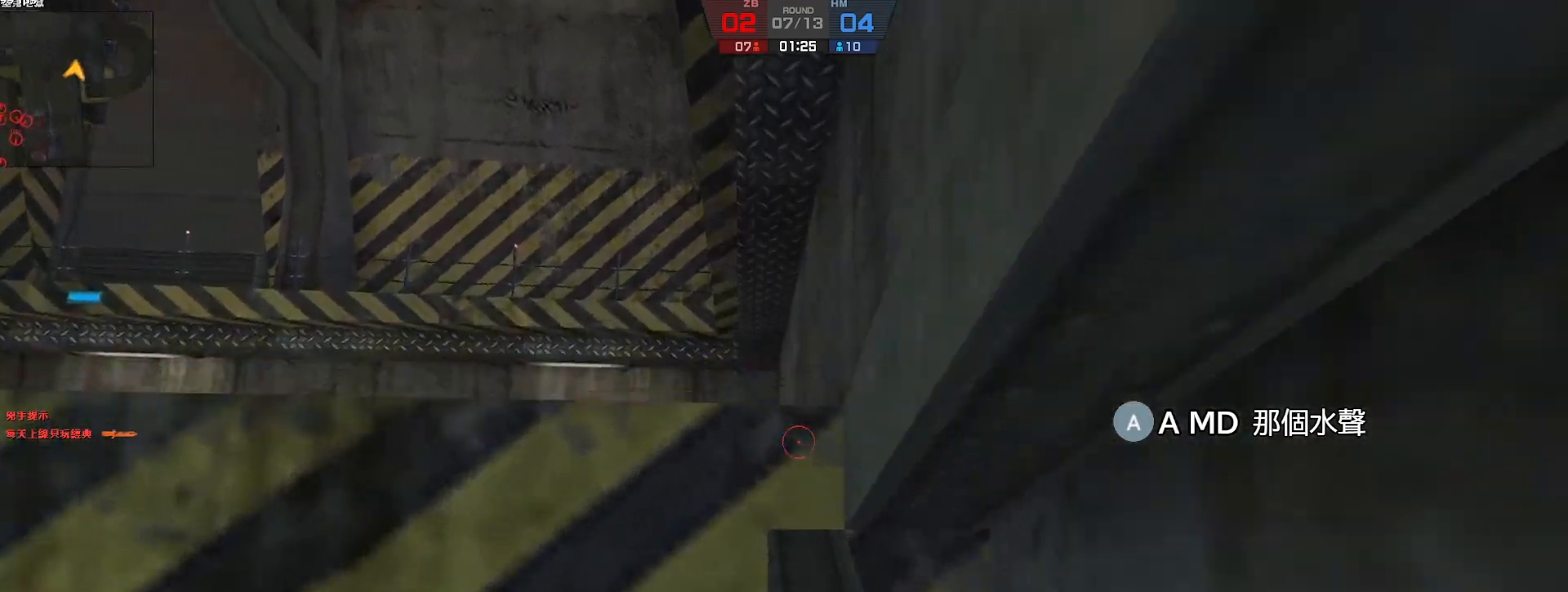
{"keys": ["w"], "events": []}
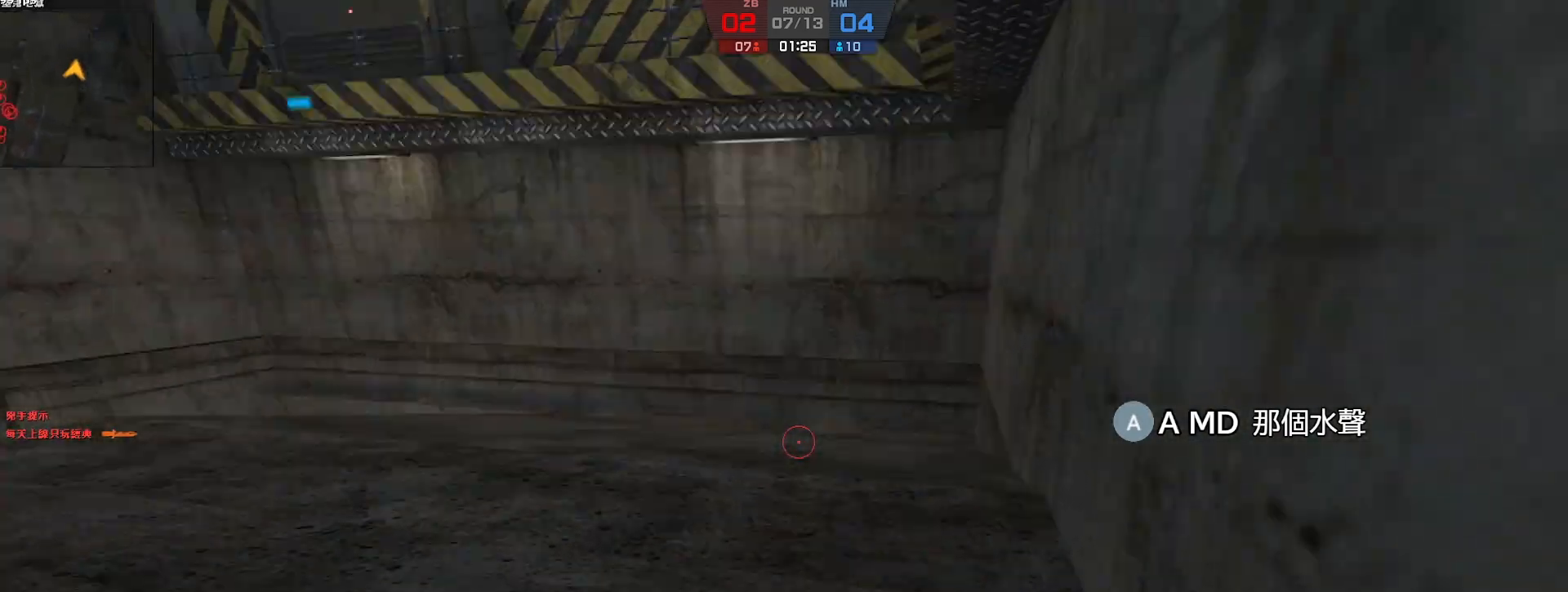
{"keys": ["w"], "events": [[33, "d", "down"], [267, "d", "up"]]}
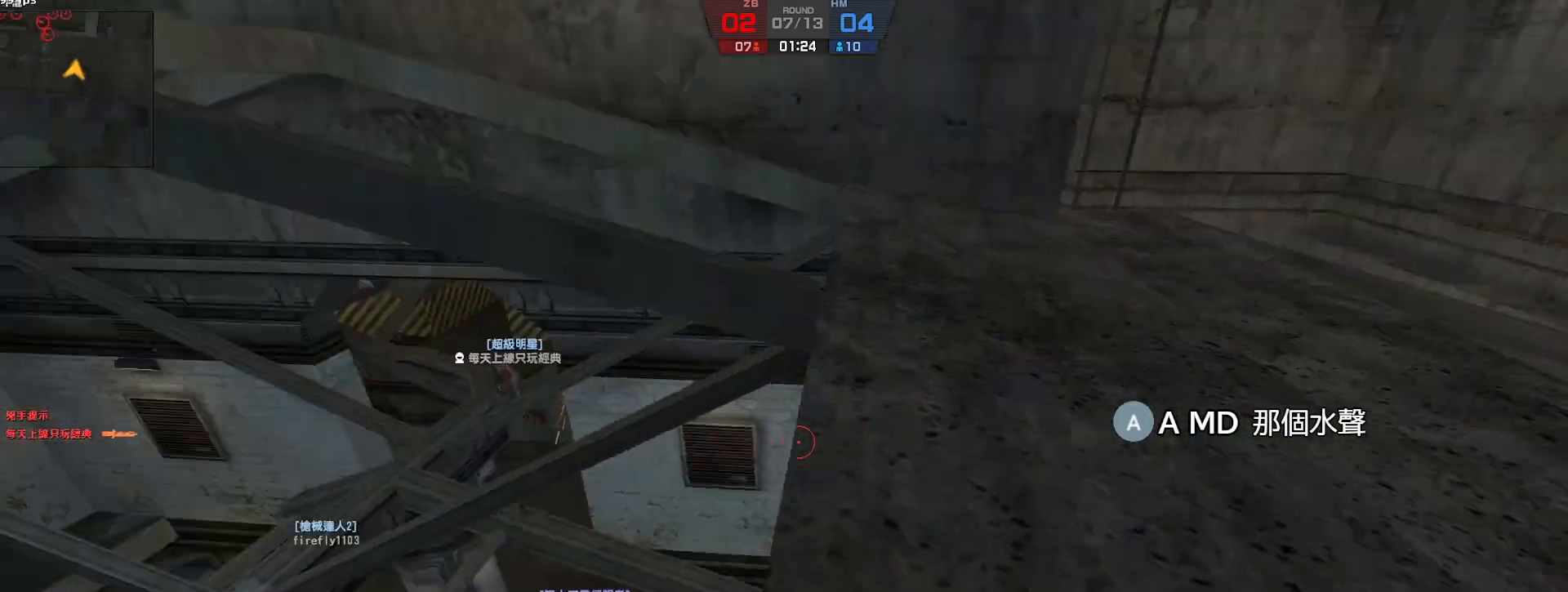
{"keys": [], "events": [[150, "w", "up"]]}
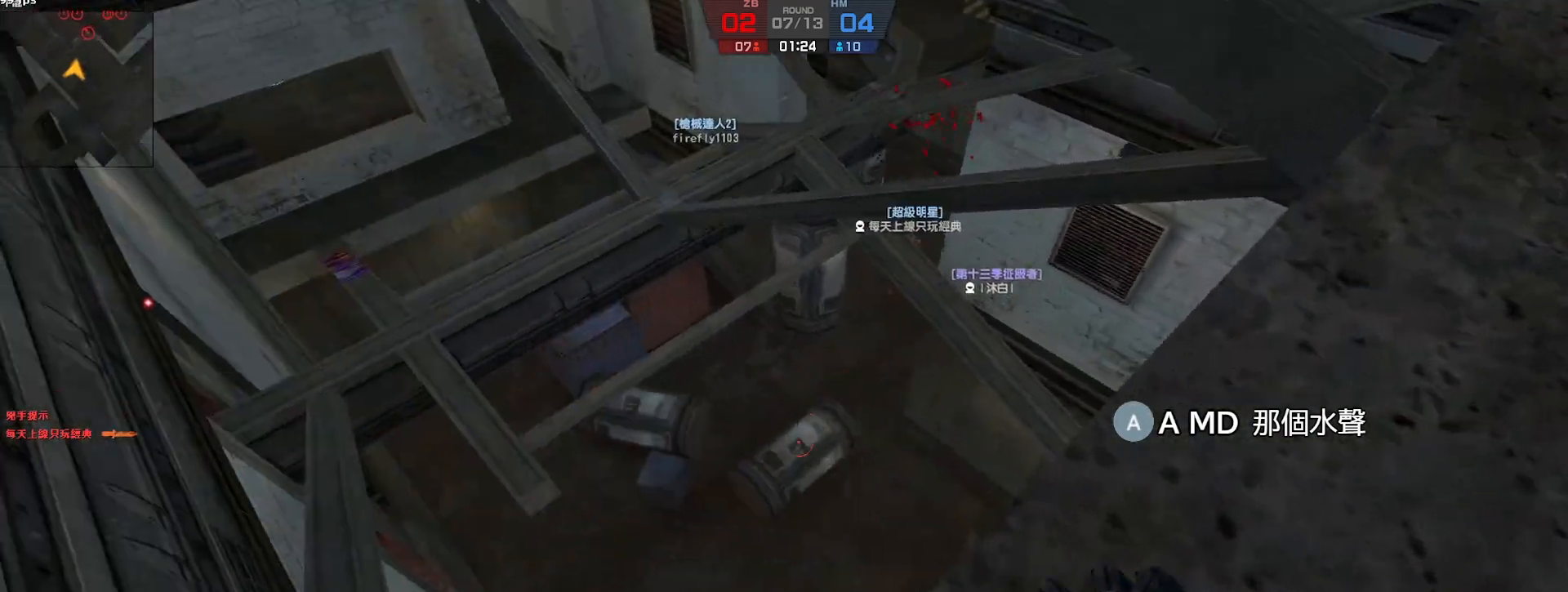
{"keys": [], "events": []}
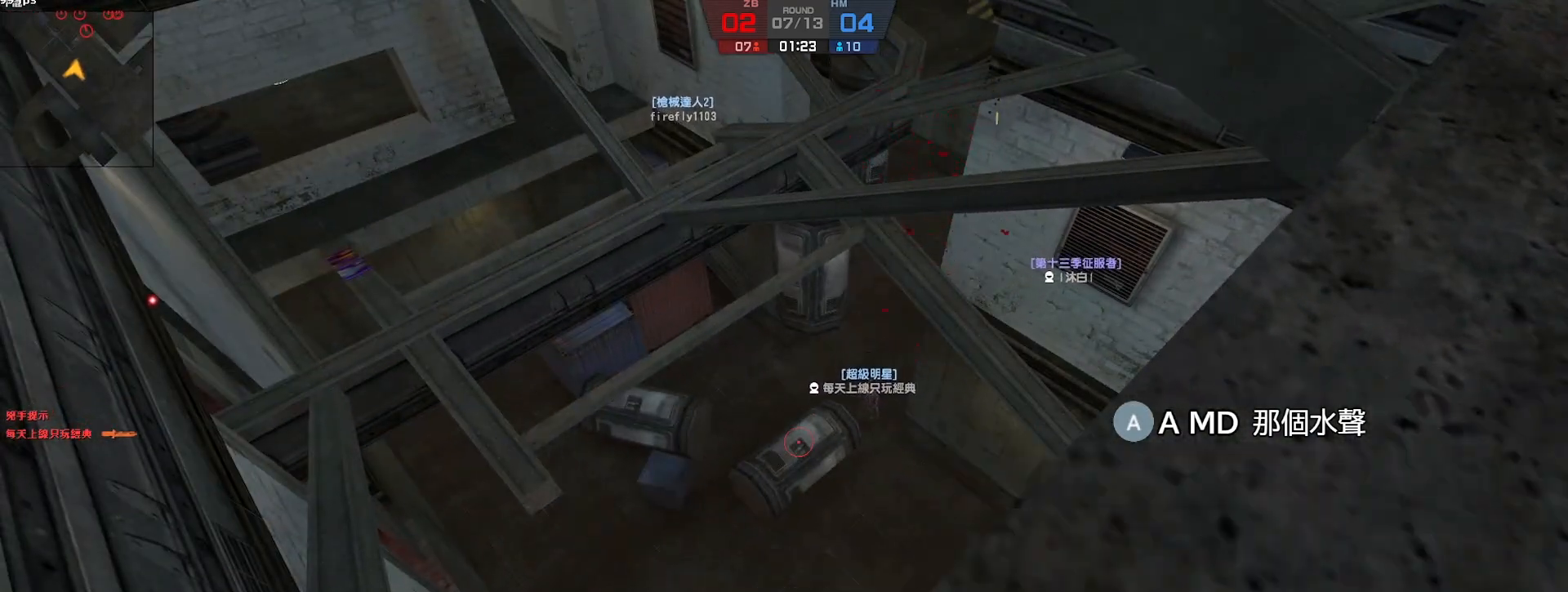
{"keys": [], "events": []}